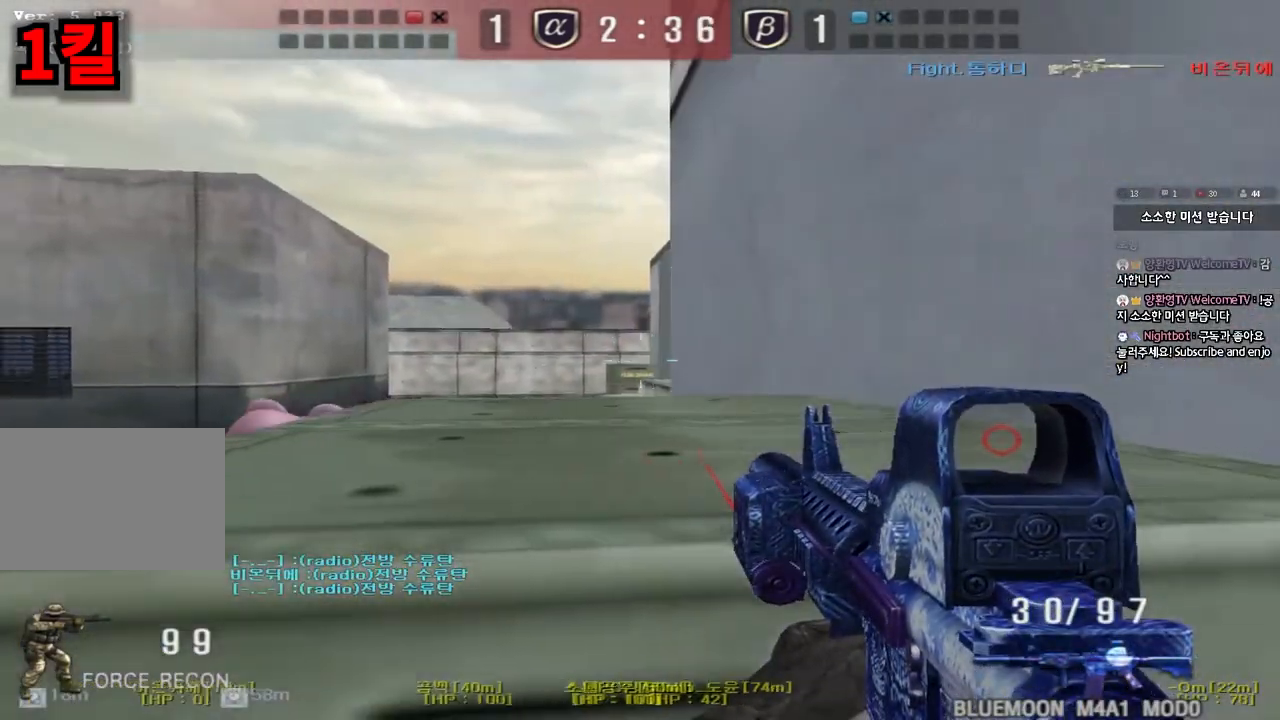
Gameplay with keyboard; each line is a JSON object with the keys held at the frame after it. "events" lists presses ("down") and releases ("up") of "a", "ctrl", "d", "e", "f", "q", "r", "s", "shift", "space", "tab" and "w" between this image and that frame as [ms after this image, input, new state], when the widget could be followed in between. No other keys are recorded. Mouse input is not recorded.
{"keys": ["a", "s", "space"], "events": [[67, "d", "up"], [183, "d", "down"], [183, "s", "down"], [183, "shift", "up"], [267, "a", "down"], [267, "d", "up"], [367, "space", "down"]]}
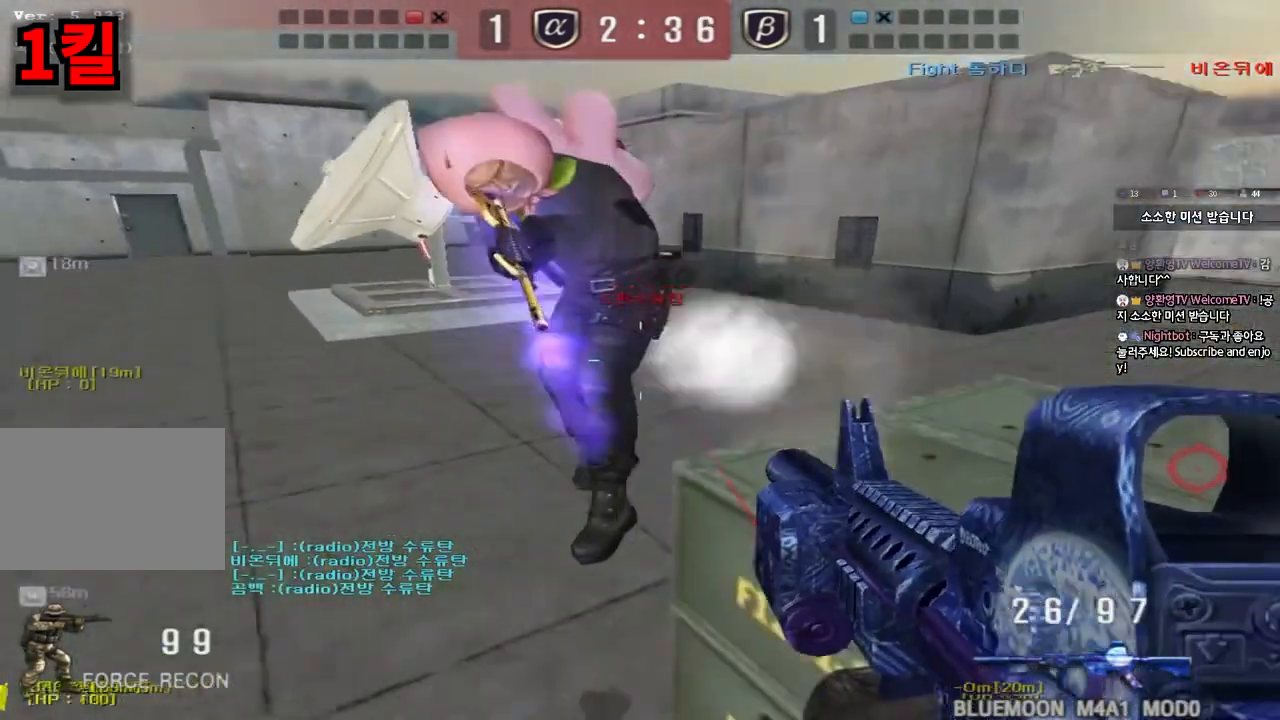
{"keys": ["d", "w"], "events": [[50, "space", "up"], [150, "s", "up"], [167, "a", "up"], [450, "w", "down"], [467, "d", "down"]]}
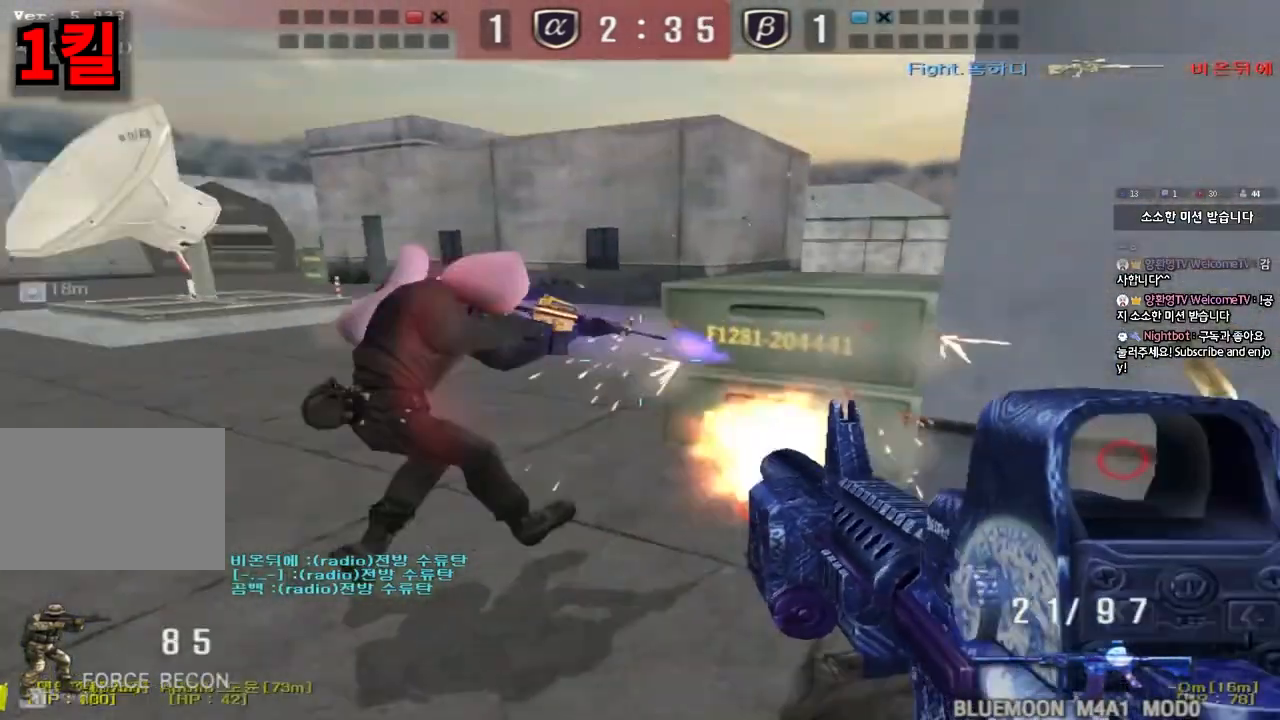
{"keys": [], "events": [[200, "ctrl", "down"], [200, "d", "up"], [217, "space", "down"], [217, "w", "up"], [367, "space", "up"], [483, "ctrl", "up"]]}
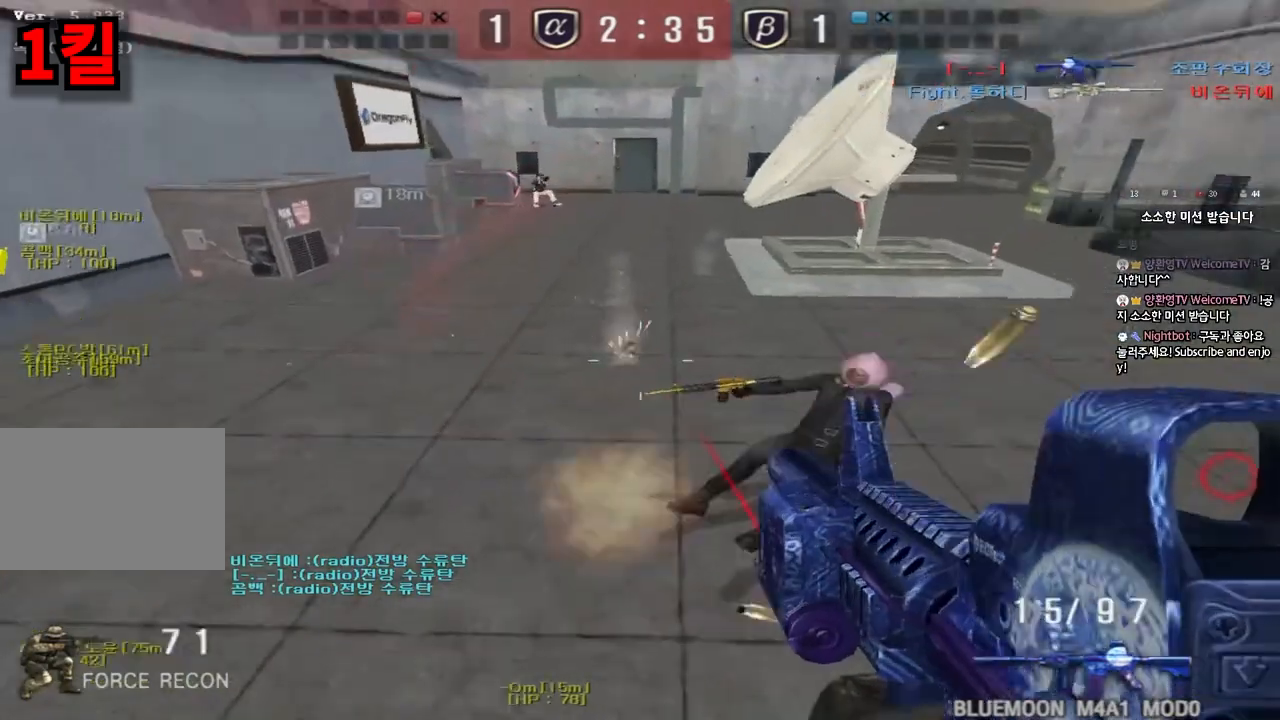
{"keys": ["d", "w"], "events": [[17, "a", "down"], [33, "w", "down"], [233, "a", "up"], [283, "d", "down"]]}
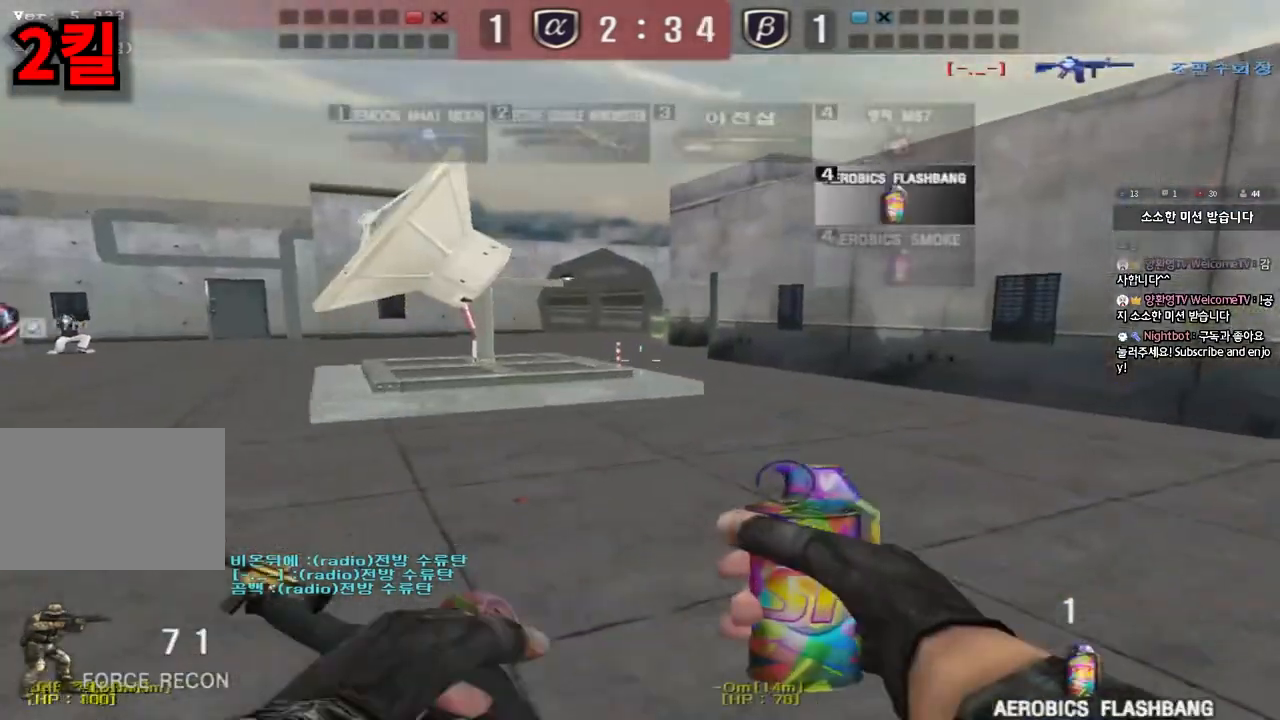
{"keys": [], "events": [[50, "shift", "down"], [67, "d", "up"], [67, "w", "up"], [83, "space", "down"], [217, "shift", "up"], [217, "space", "up"]]}
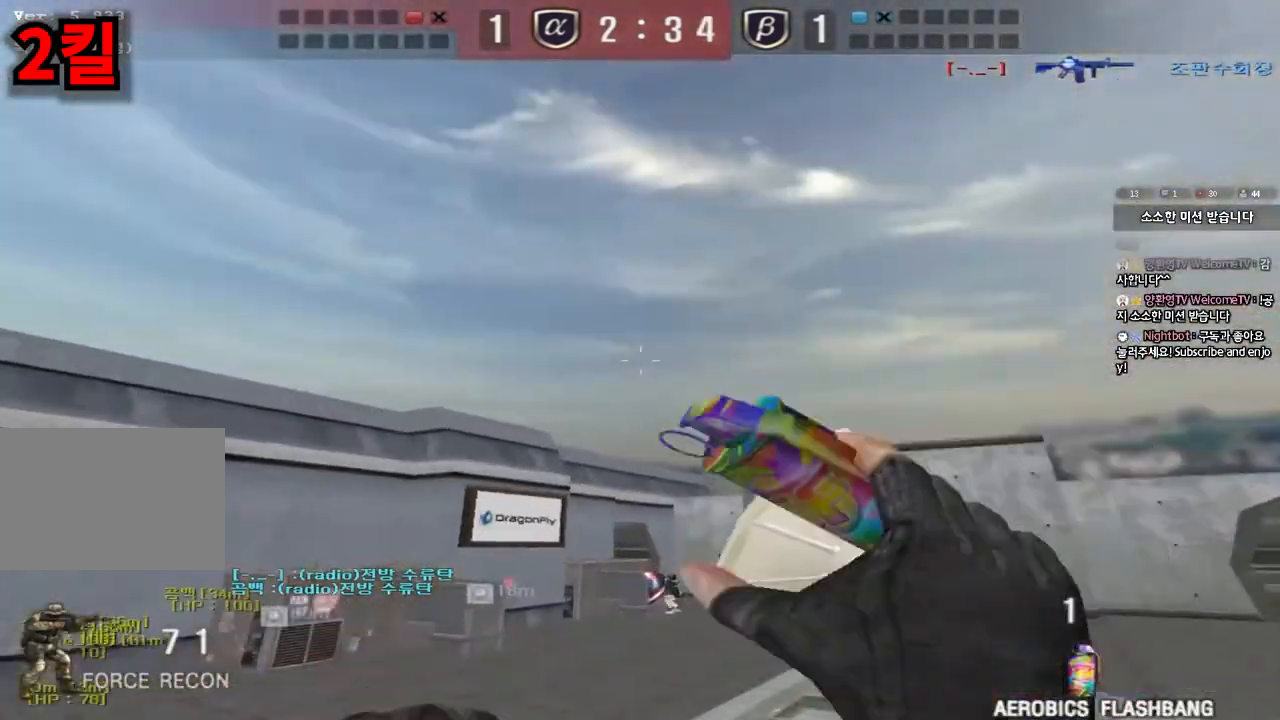
{"keys": ["d", "w"], "events": [[67, "d", "down"], [67, "w", "down"]]}
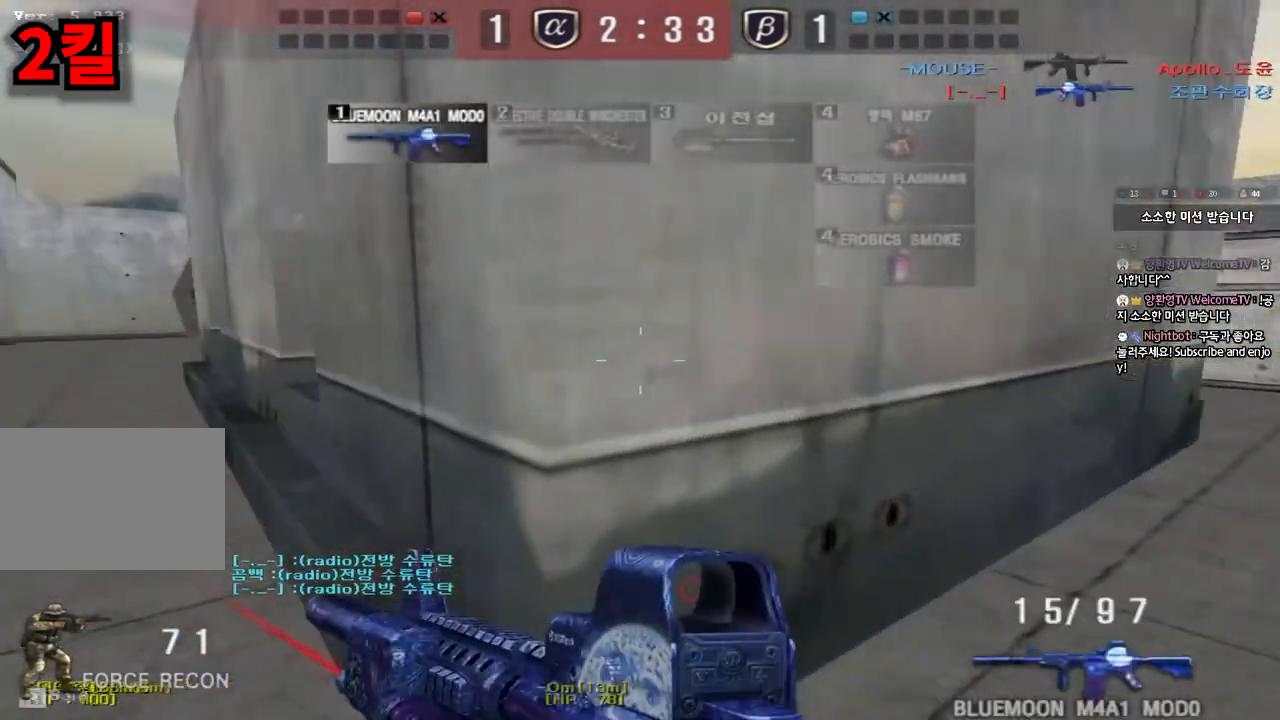
{"keys": ["d", "w"], "events": [[117, "ctrl", "down"], [117, "d", "up"], [117, "w", "up"], [167, "a", "down"], [200, "ctrl", "up"], [200, "w", "down"], [233, "e", "down"], [367, "e", "up"], [417, "a", "up"], [483, "d", "down"]]}
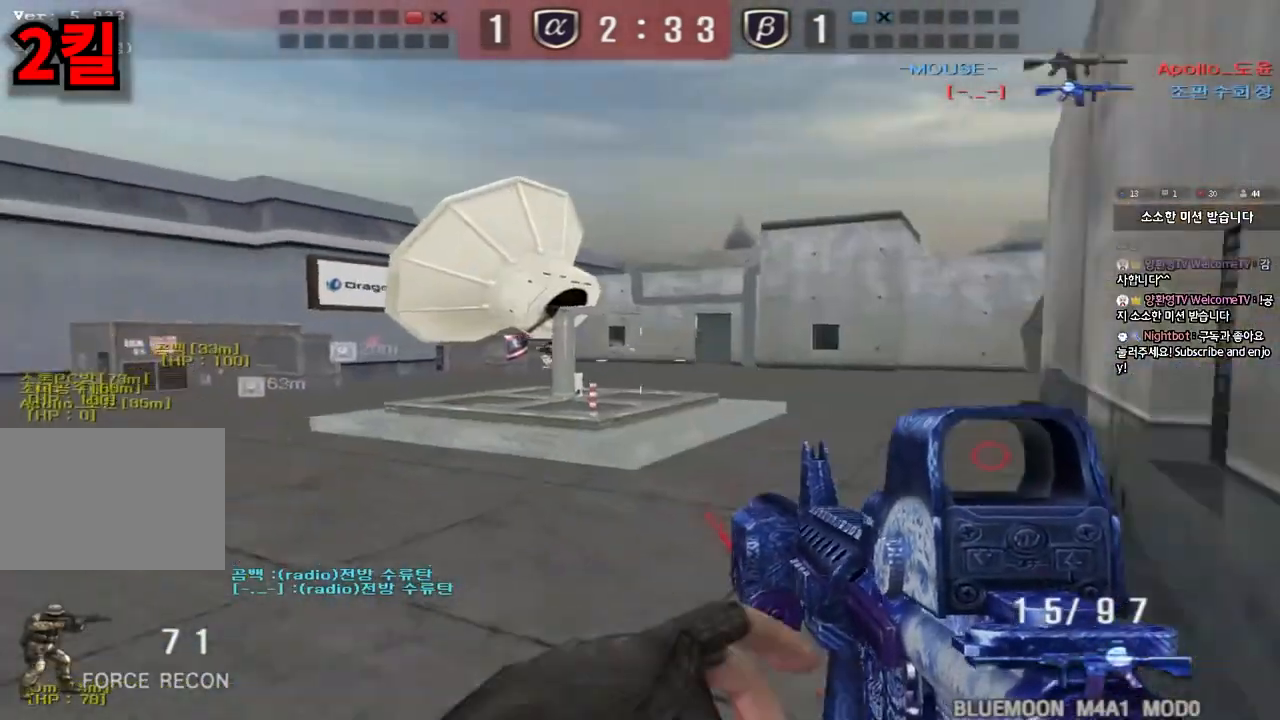
{"keys": ["ctrl"], "events": [[317, "ctrl", "down"], [317, "d", "up"], [333, "w", "up"]]}
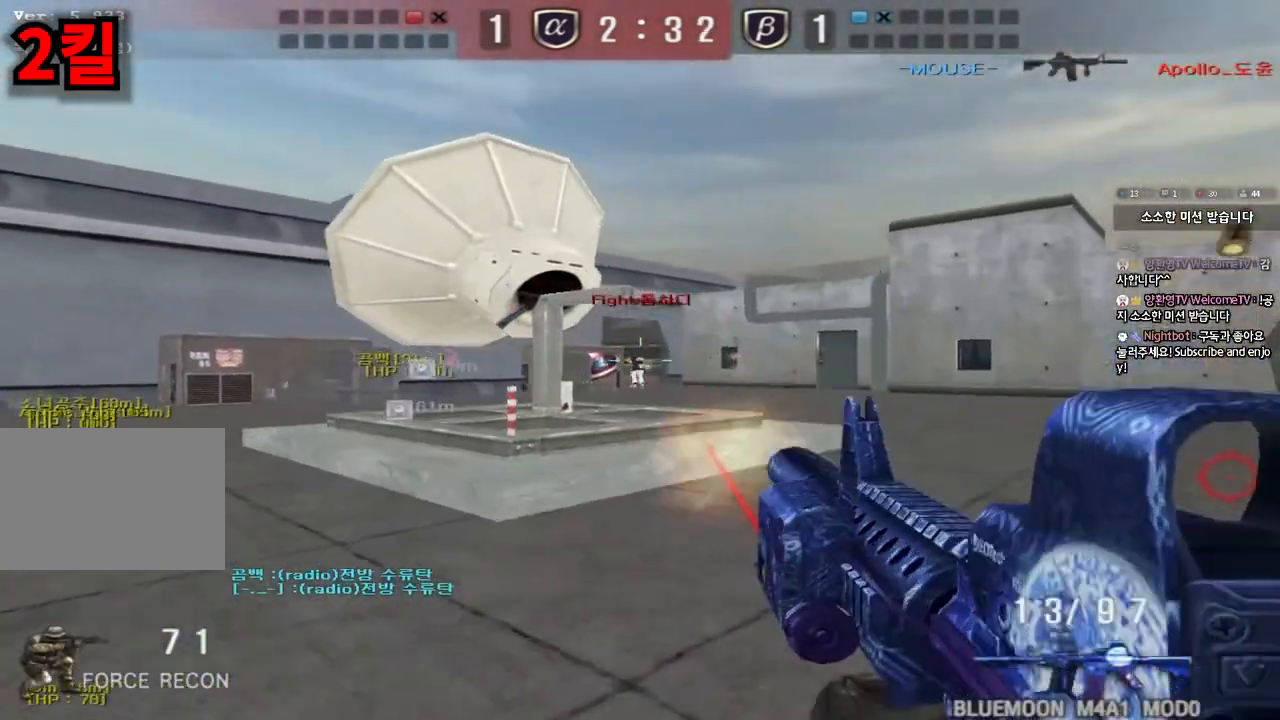
{"keys": ["a", "ctrl", "w"], "events": [[483, "a", "down"], [500, "w", "down"]]}
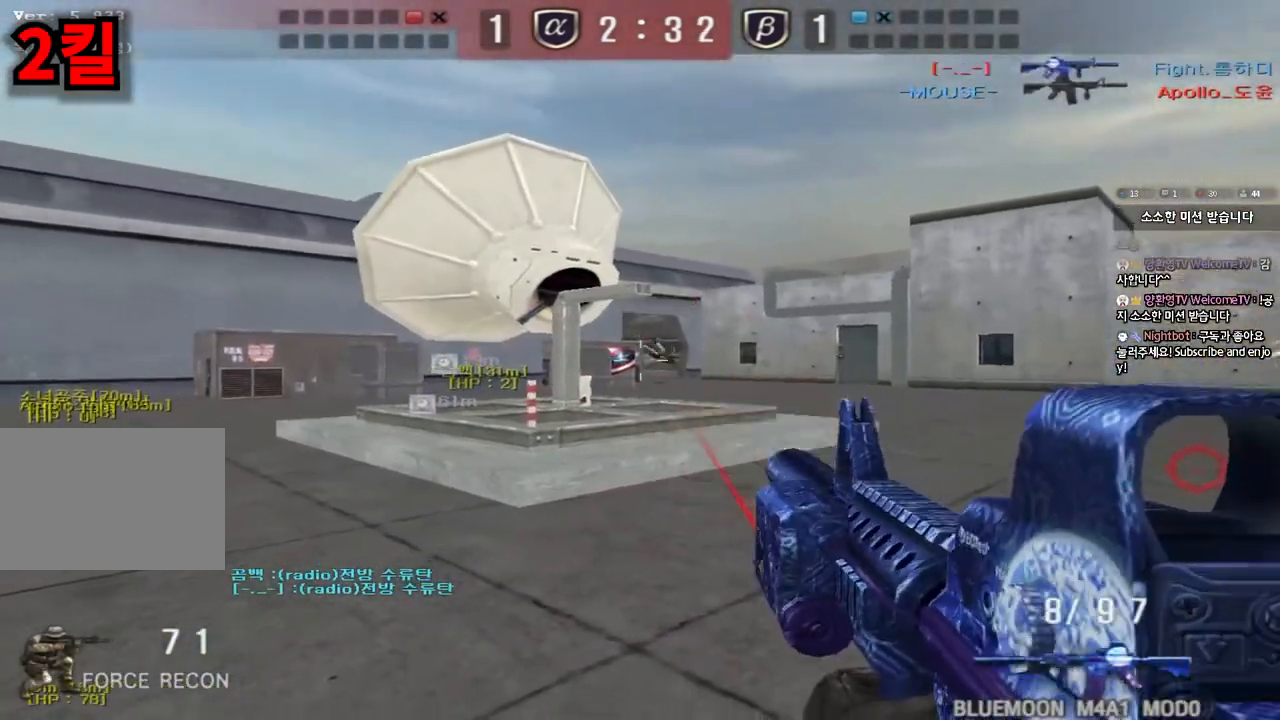
{"keys": ["d", "w"], "events": [[33, "ctrl", "up"], [33, "r", "down"], [117, "r", "up"], [350, "a", "up"], [400, "d", "down"]]}
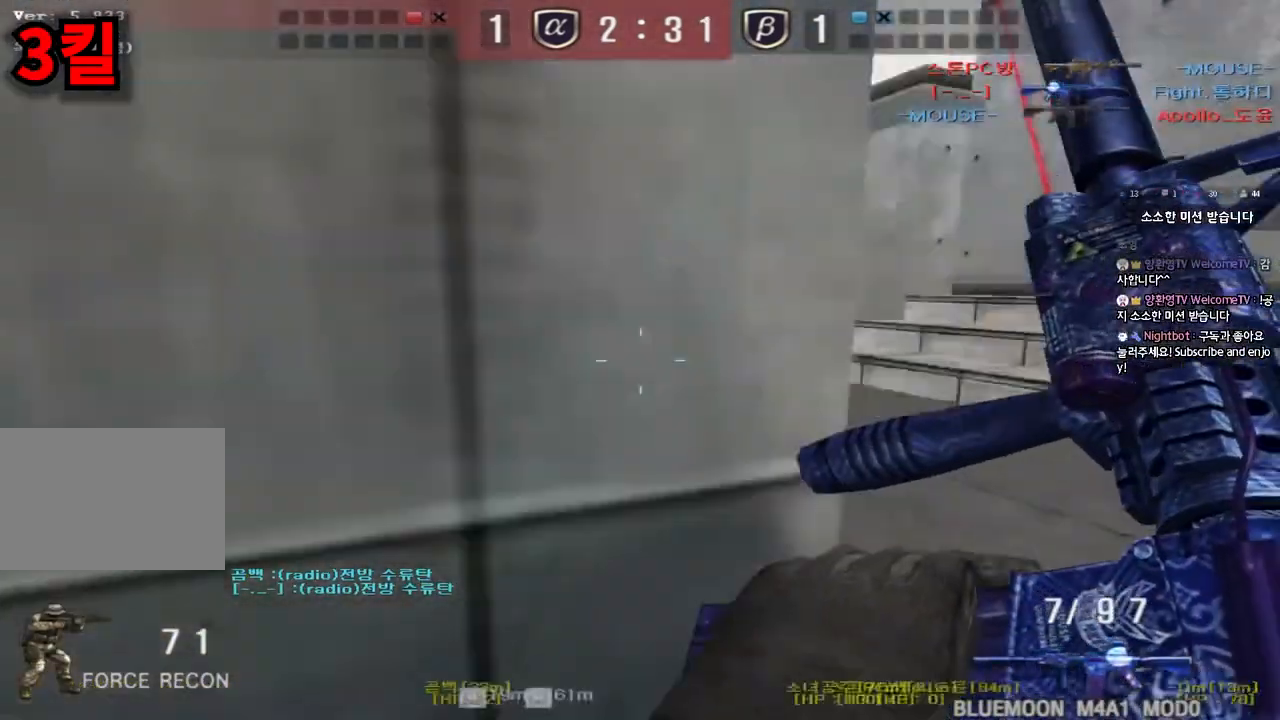
{"keys": ["d", "tab", "w"], "events": [[217, "tab", "down"]]}
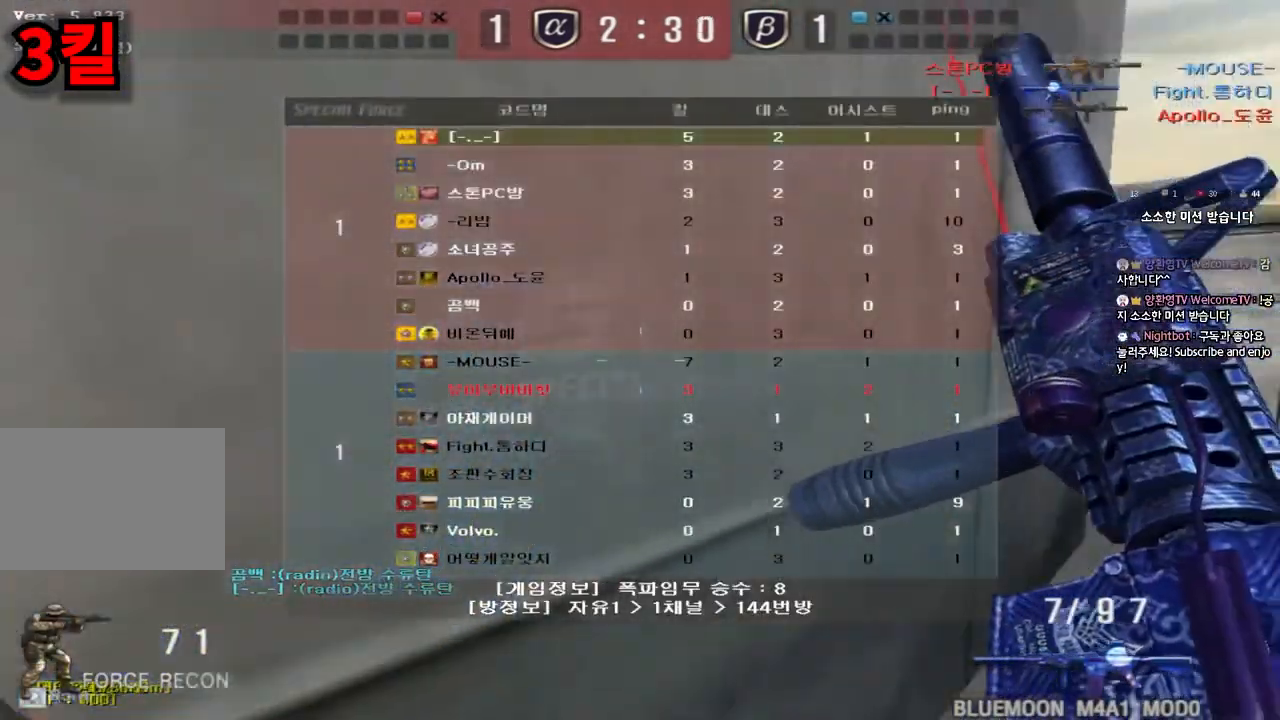
{"keys": ["d", "w"], "events": [[267, "ctrl", "down"], [267, "w", "up"], [283, "d", "up"], [300, "tab", "up"], [350, "ctrl", "up"], [350, "d", "down"], [367, "w", "down"]]}
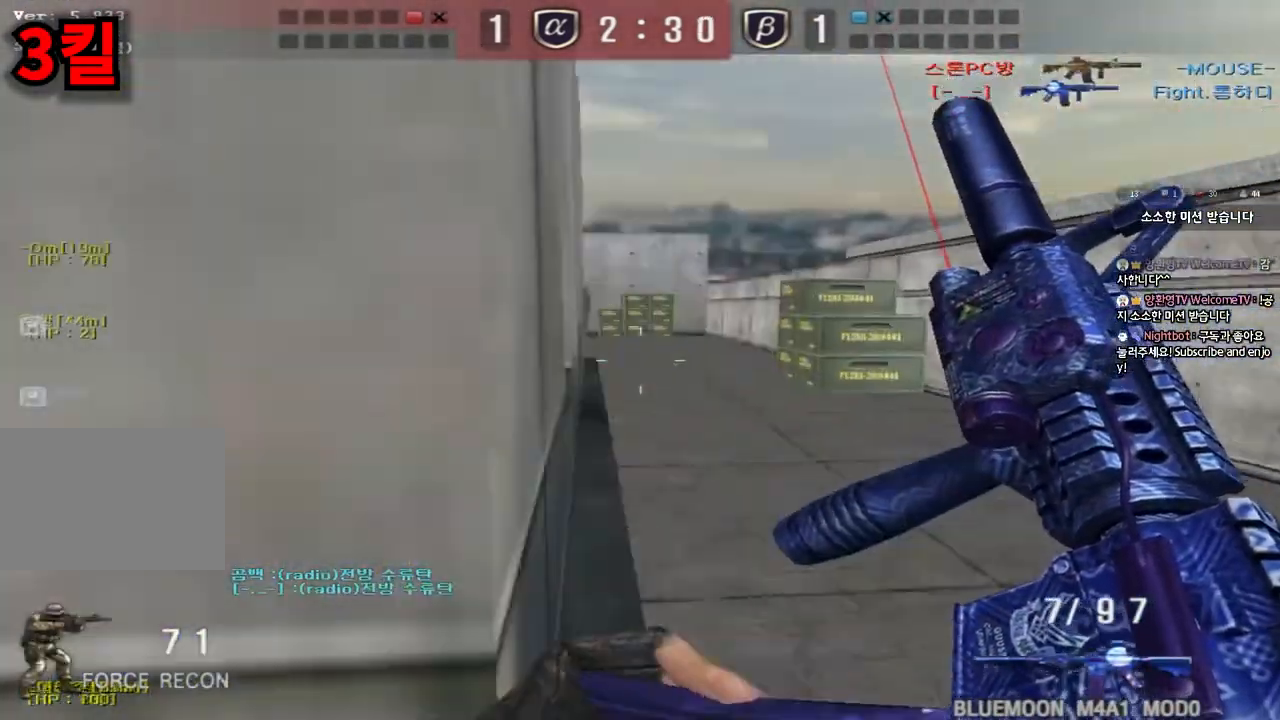
{"keys": ["d", "w"], "events": [[33, "ctrl", "down"], [50, "d", "up"], [50, "w", "up"], [117, "w", "down"], [133, "ctrl", "up"], [133, "d", "down"], [333, "ctrl", "down"], [333, "d", "up"], [333, "w", "up"], [417, "ctrl", "up"], [417, "d", "down"], [417, "w", "down"]]}
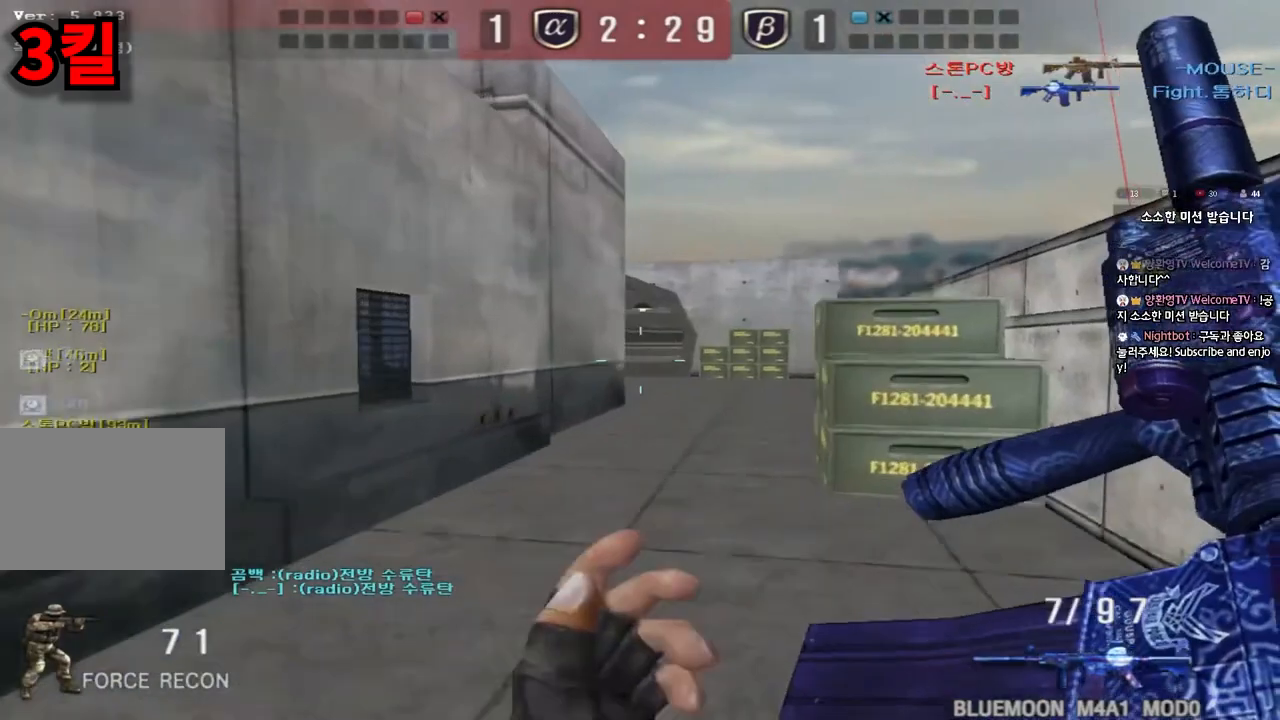
{"keys": ["w"], "events": [[83, "ctrl", "down"], [83, "d", "up"], [83, "w", "up"], [167, "ctrl", "up"], [167, "d", "down"], [167, "w", "down"], [300, "d", "up"]]}
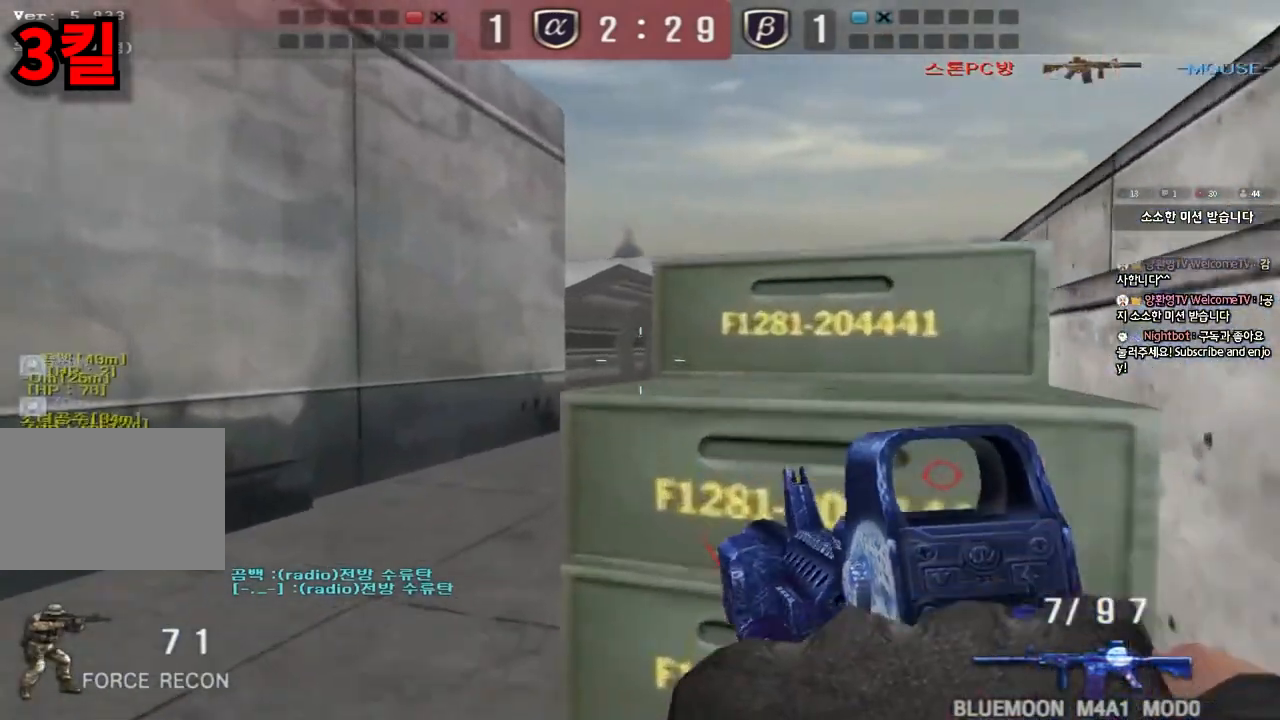
{"keys": ["shift"], "events": [[100, "a", "down"], [117, "shift", "down"], [167, "a", "up"], [167, "w", "up"], [217, "d", "down"], [300, "d", "up"], [417, "d", "down"], [467, "d", "up"]]}
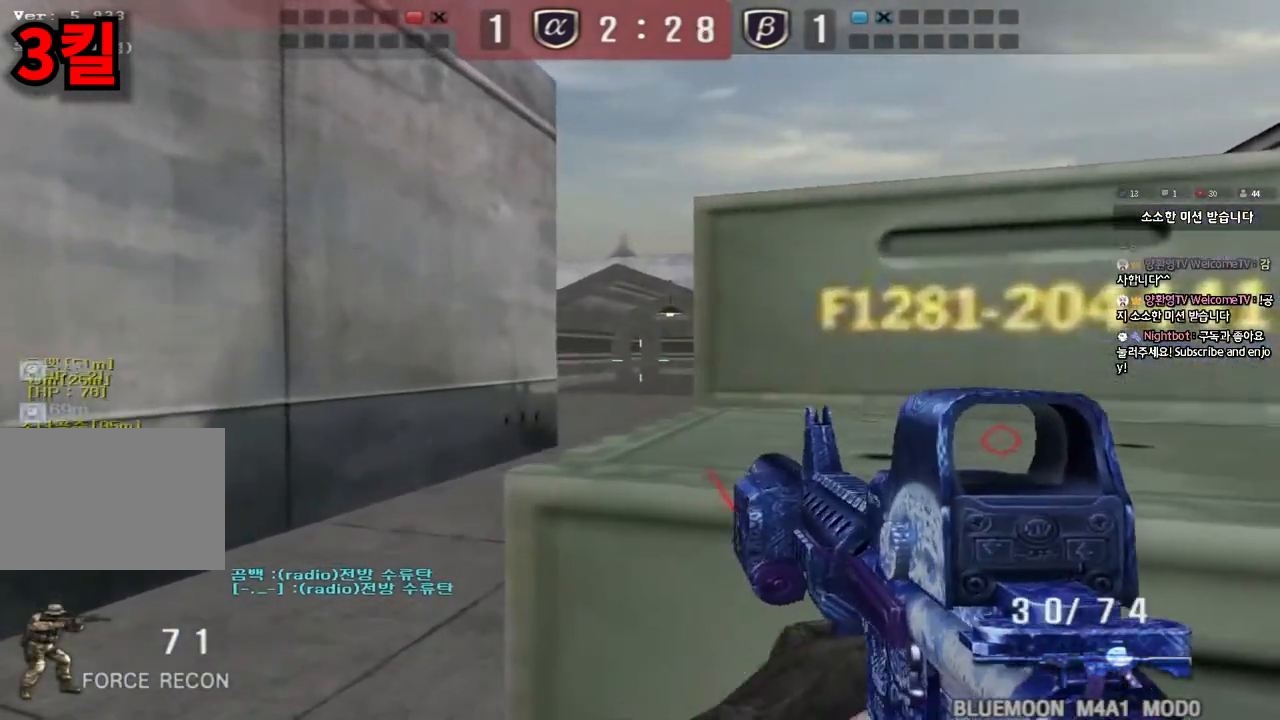
{"keys": ["shift"], "events": [[67, "d", "down"], [133, "d", "up"], [250, "d", "down"], [300, "d", "up"], [417, "d", "down"], [450, "d", "up"]]}
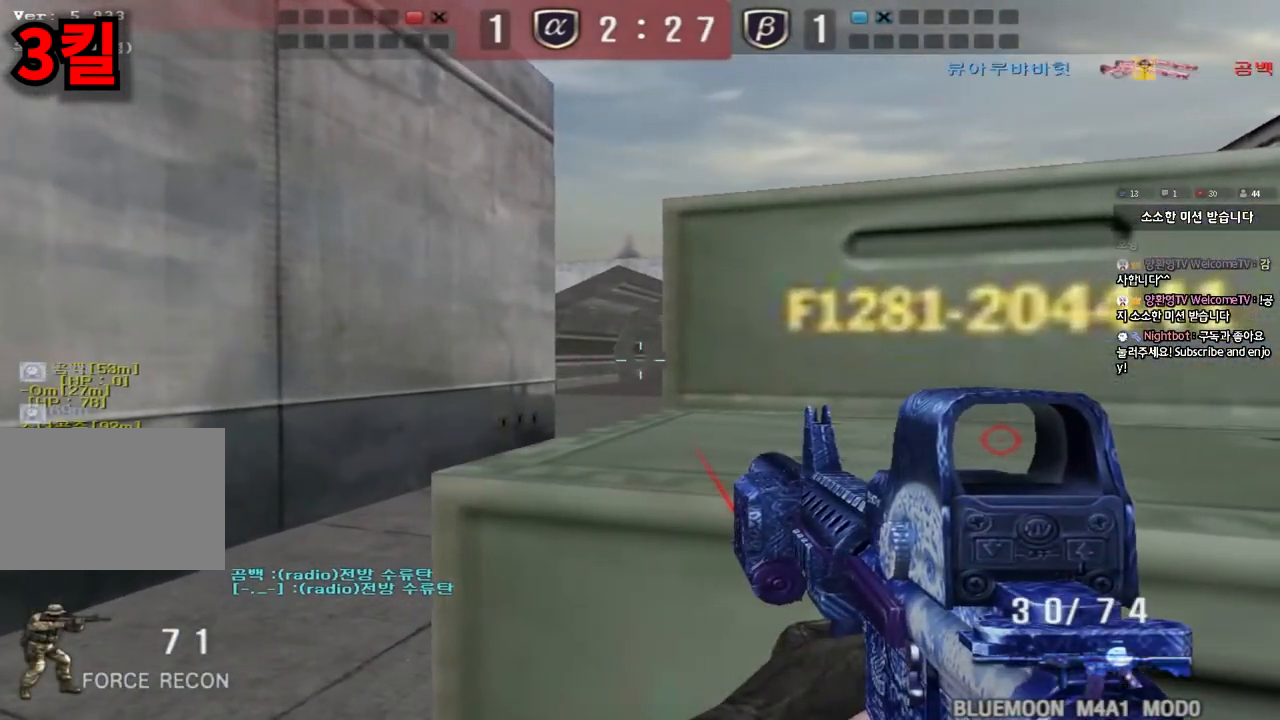
{"keys": ["shift"], "events": [[183, "d", "down"], [217, "d", "up"], [333, "d", "down"], [350, "d", "up"]]}
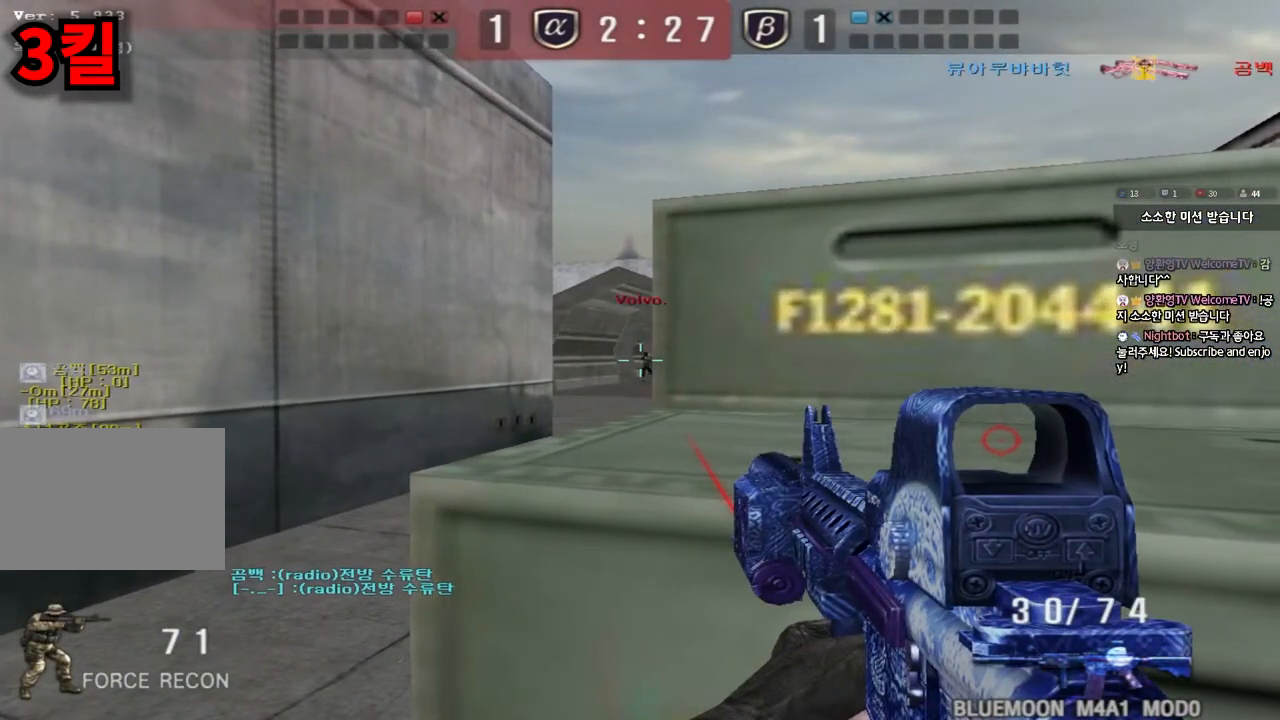
{"keys": [], "events": [[200, "a", "down"], [217, "shift", "up"], [217, "w", "down"], [283, "a", "up"], [283, "w", "up"]]}
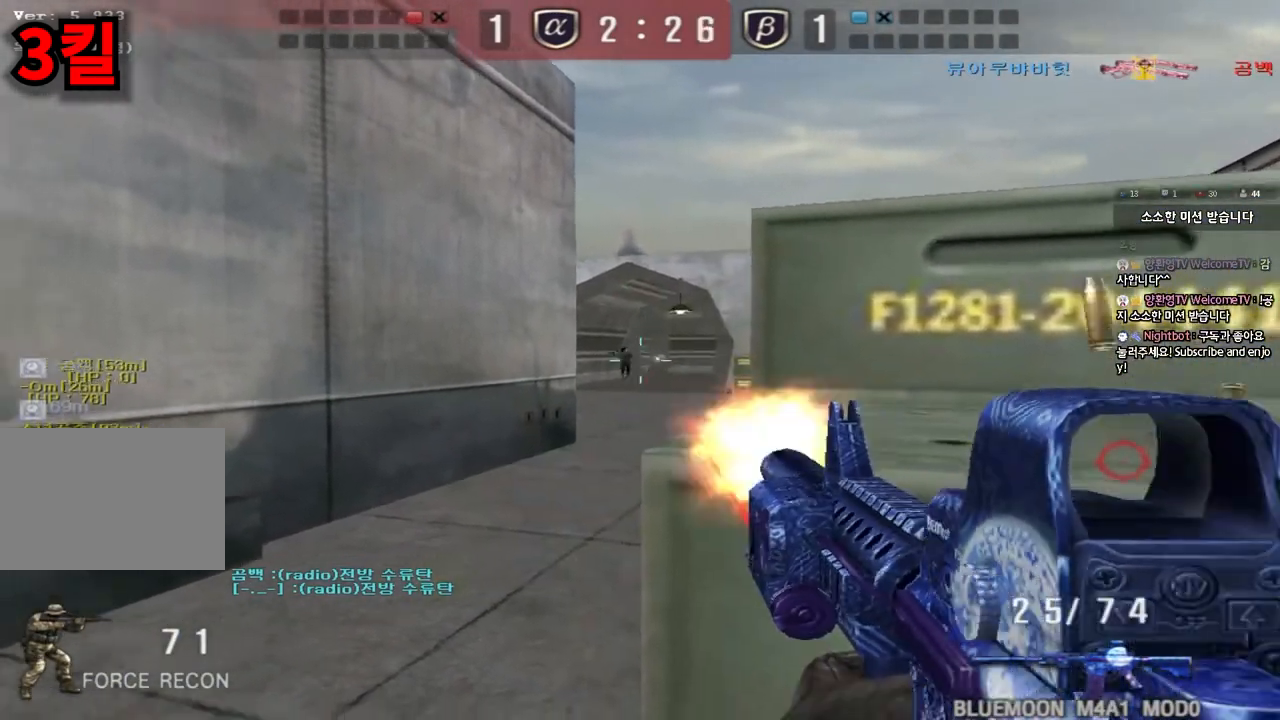
{"keys": [], "events": []}
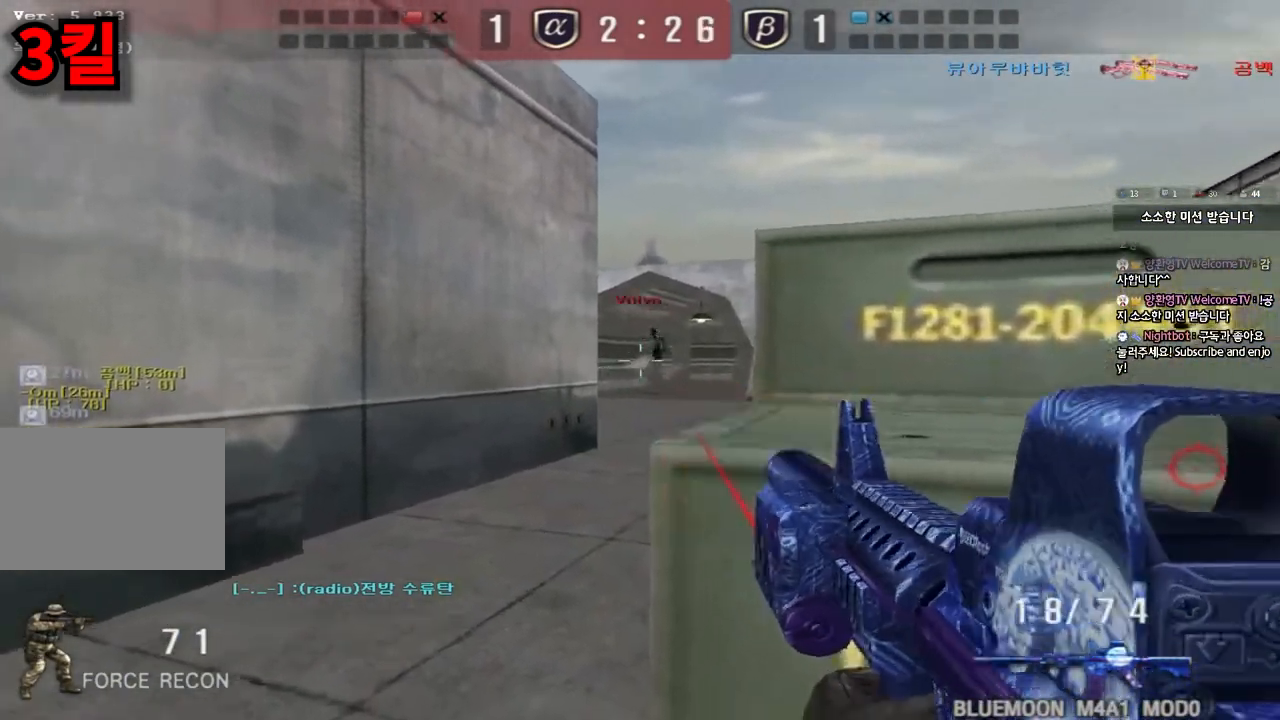
{"keys": [], "events": [[117, "d", "down"], [183, "d", "up"]]}
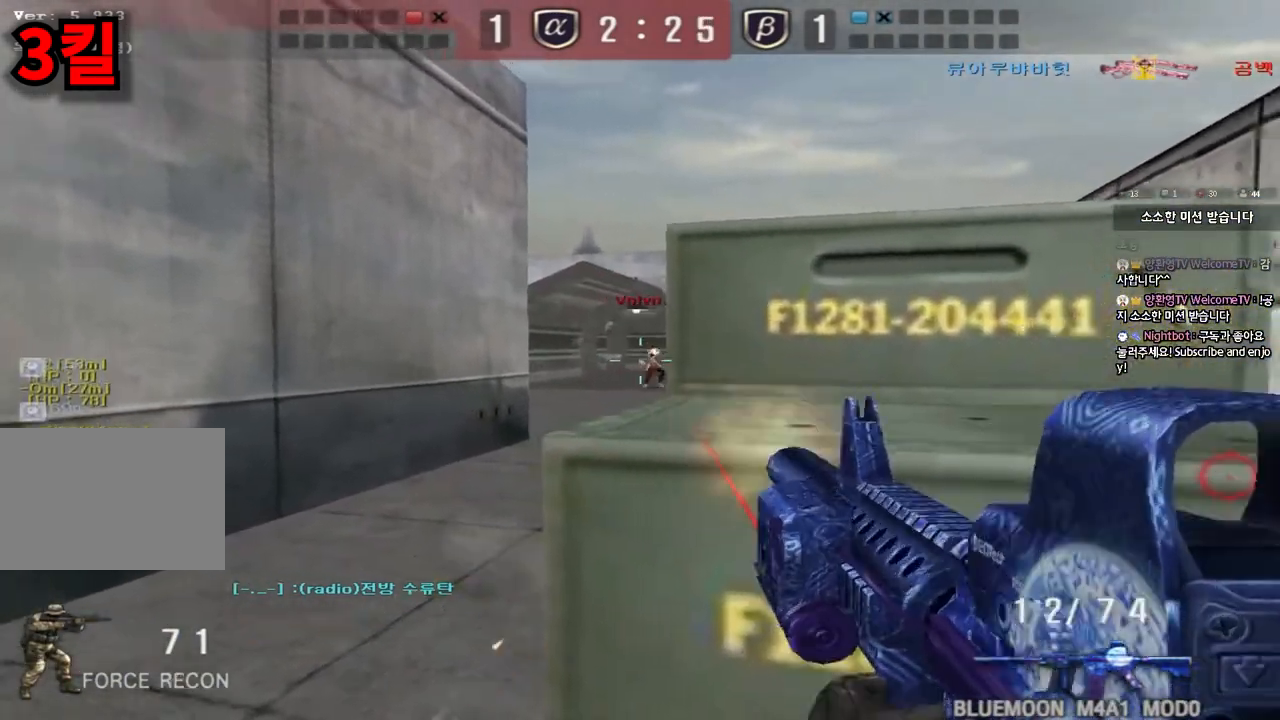
{"keys": [], "events": []}
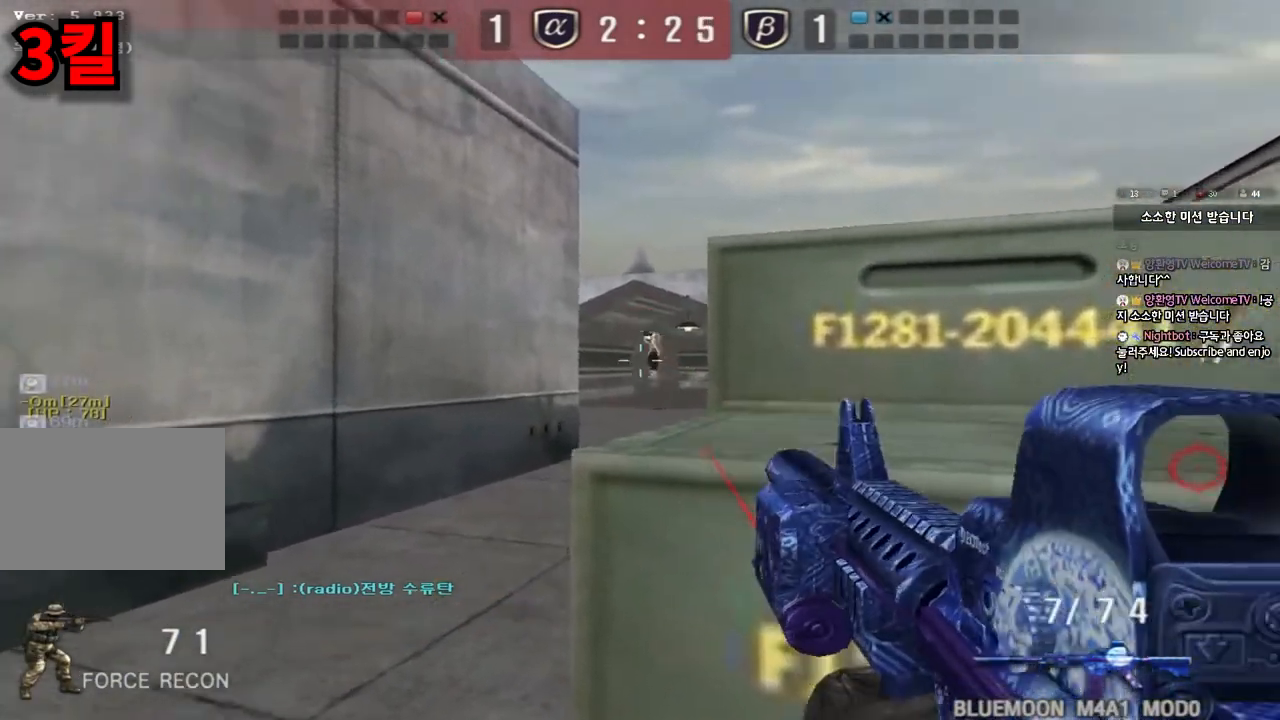
{"keys": [], "events": []}
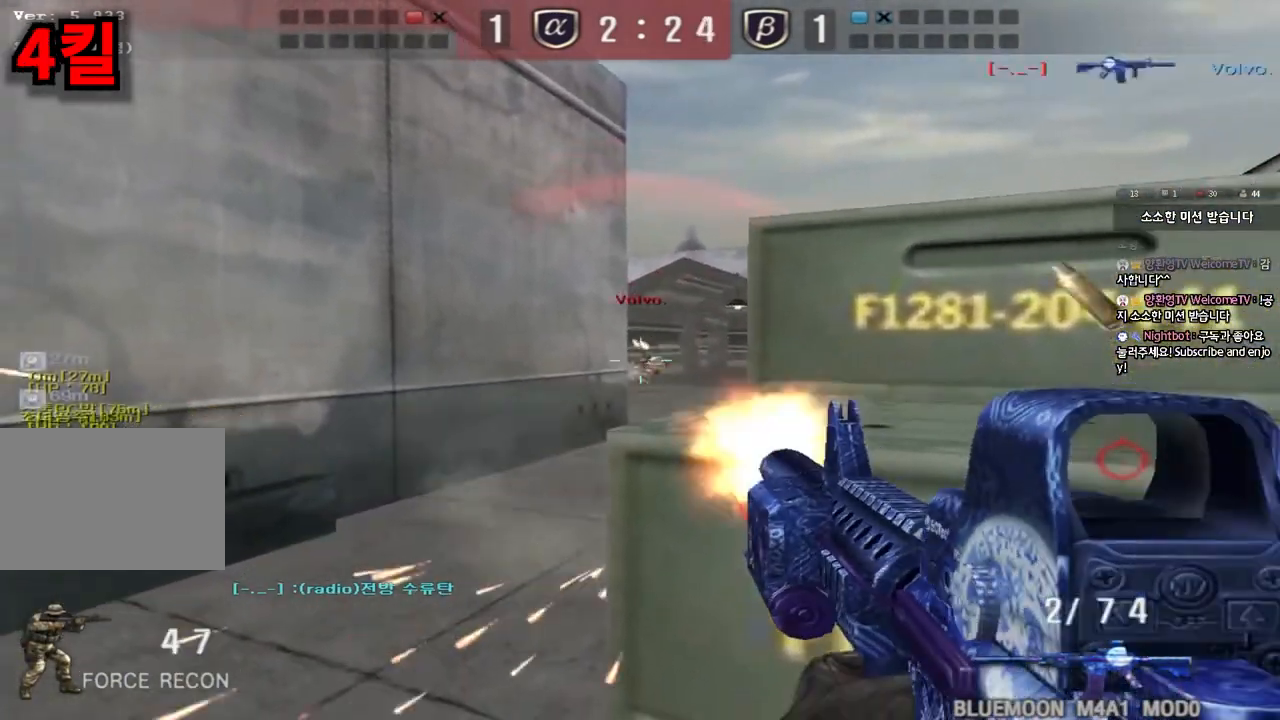
{"keys": ["a", "r", "w"], "events": [[183, "d", "down"], [333, "d", "up"], [383, "a", "down"], [417, "w", "down"], [433, "r", "down"]]}
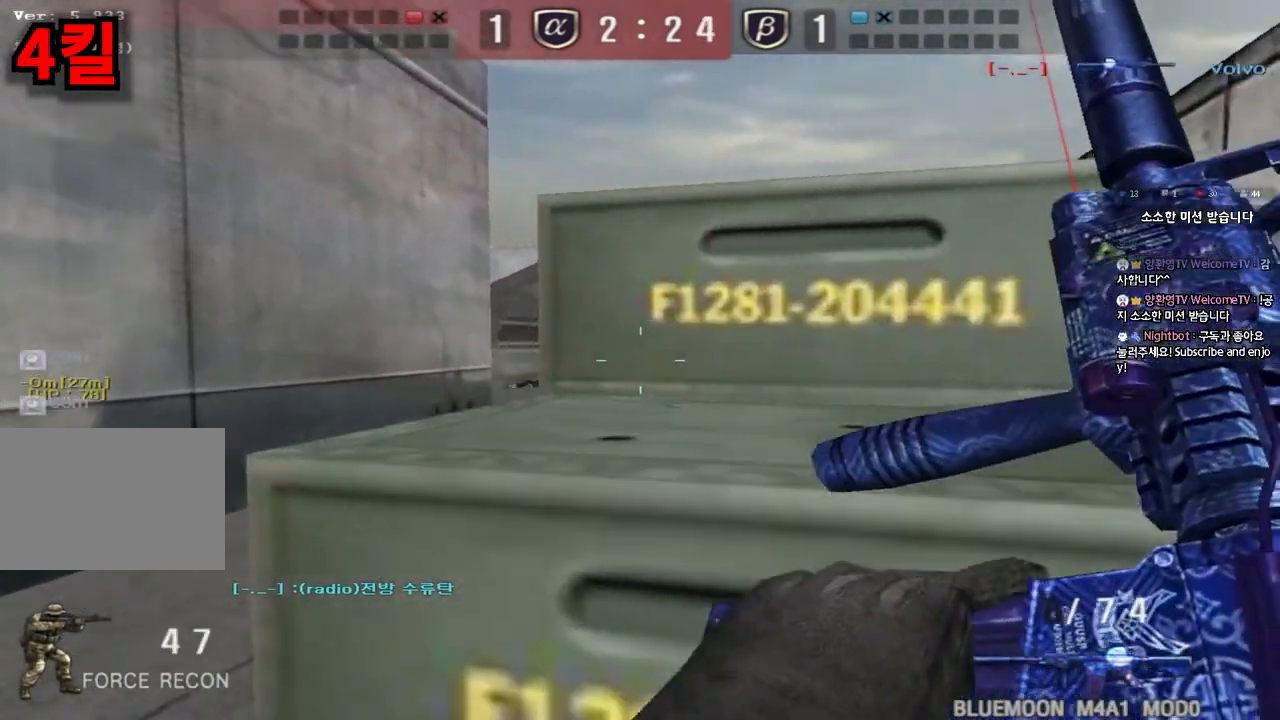
{"keys": ["ctrl"], "events": [[33, "r", "up"], [200, "a", "up"], [250, "d", "down"], [433, "ctrl", "down"], [433, "d", "up"], [433, "w", "up"]]}
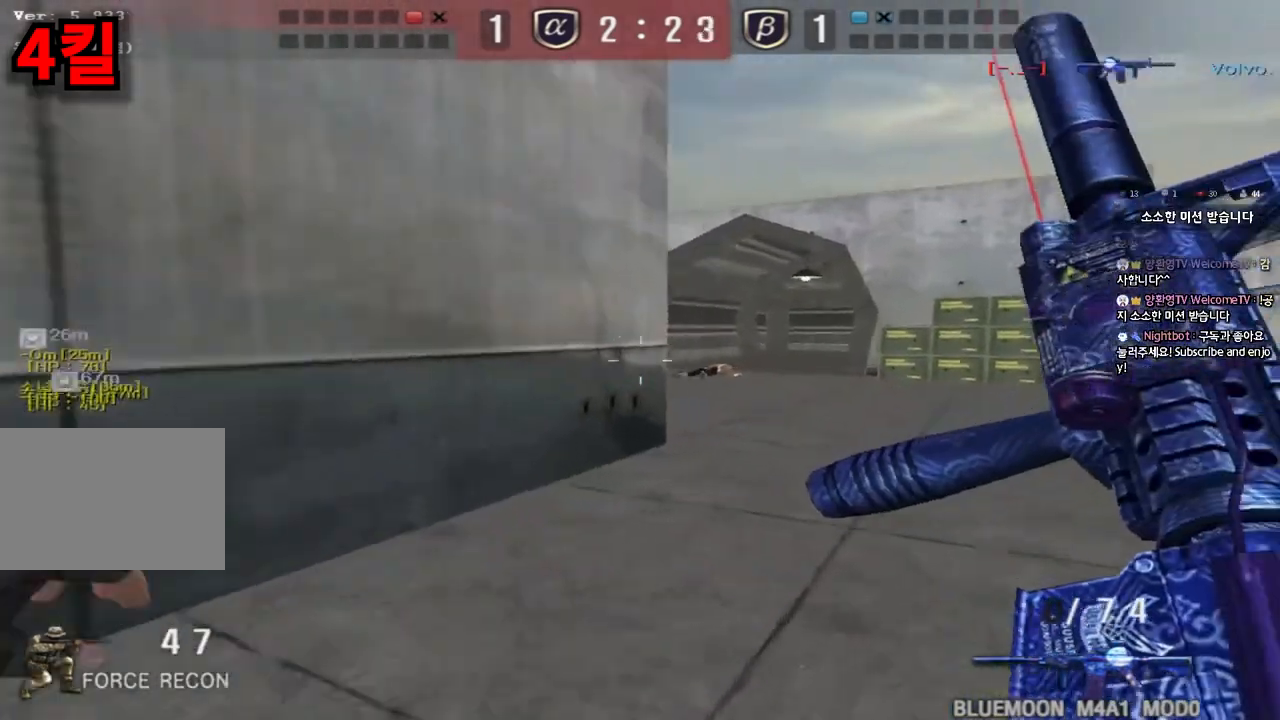
{"keys": ["d", "w"], "events": [[17, "ctrl", "up"], [17, "d", "down"], [17, "w", "down"], [317, "ctrl", "down"], [317, "d", "up"], [333, "w", "up"], [400, "ctrl", "up"], [400, "w", "down"], [417, "d", "down"]]}
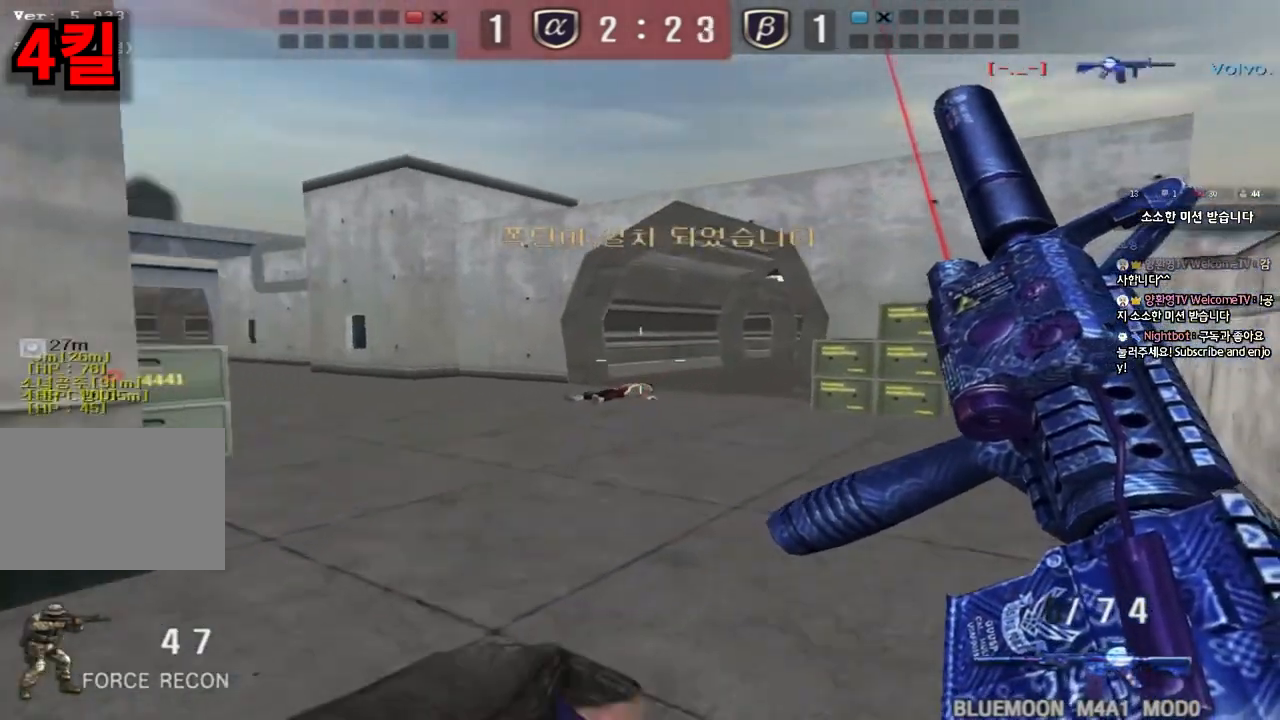
{"keys": ["shift"], "events": [[100, "shift", "down"], [117, "d", "up"], [117, "w", "up"], [133, "space", "down"], [250, "space", "up"]]}
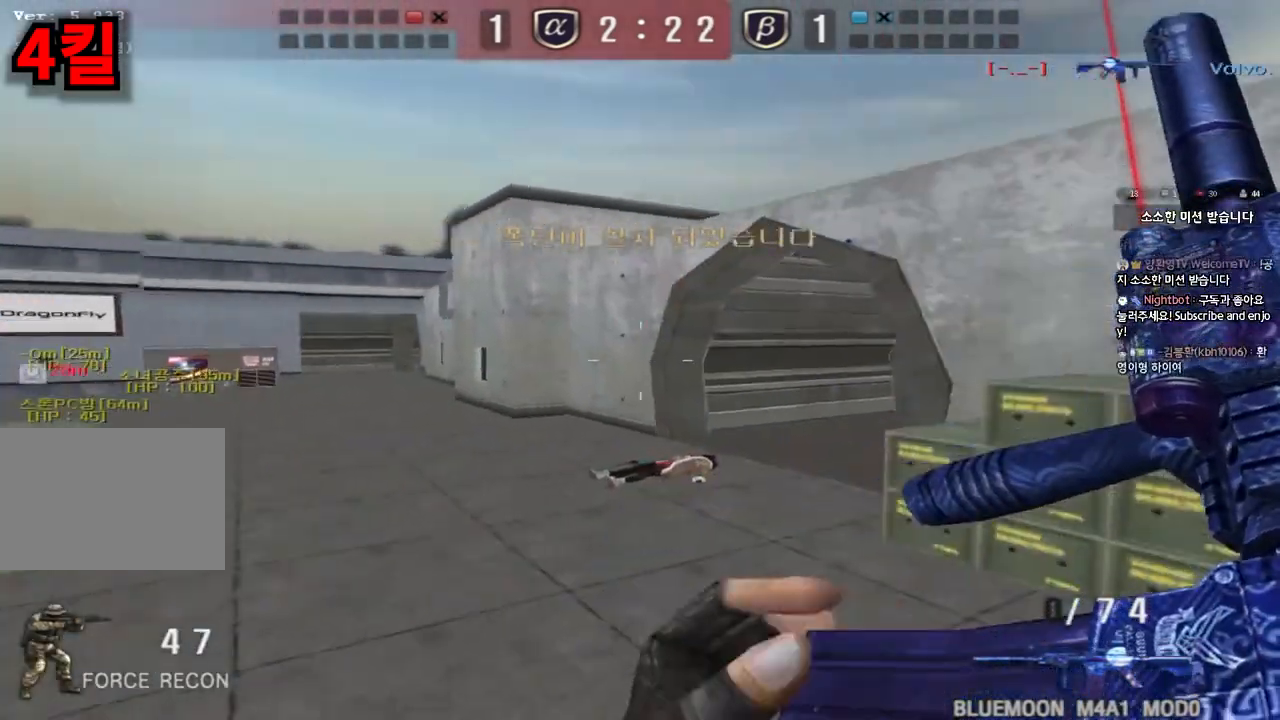
{"keys": ["d", "w"], "events": [[100, "shift", "up"], [150, "w", "down"], [183, "d", "down"], [300, "d", "up"], [317, "ctrl", "down"], [317, "w", "up"], [367, "w", "down"], [383, "ctrl", "up"], [383, "d", "down"]]}
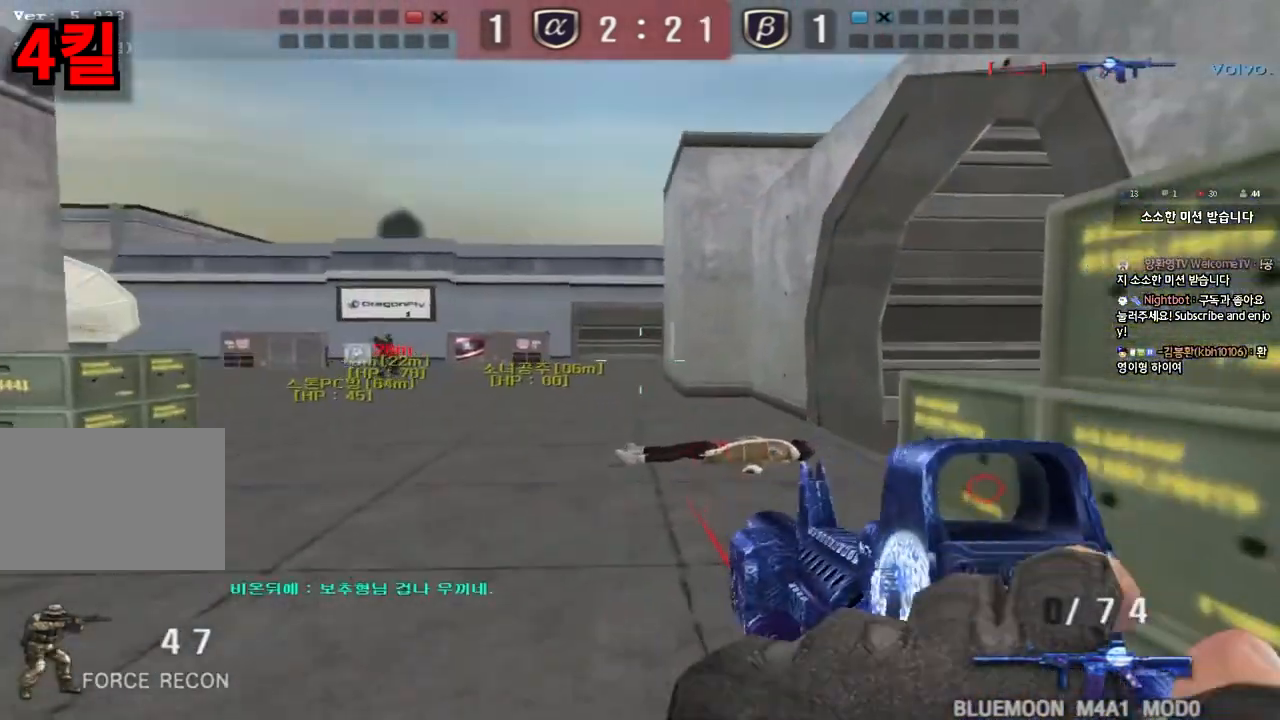
{"keys": ["ctrl"], "events": [[33, "ctrl", "down"], [67, "d", "up"], [67, "w", "up"], [133, "a", "down"], [133, "ctrl", "up"], [150, "w", "down"], [433, "ctrl", "down"], [433, "w", "up"], [467, "a", "up"]]}
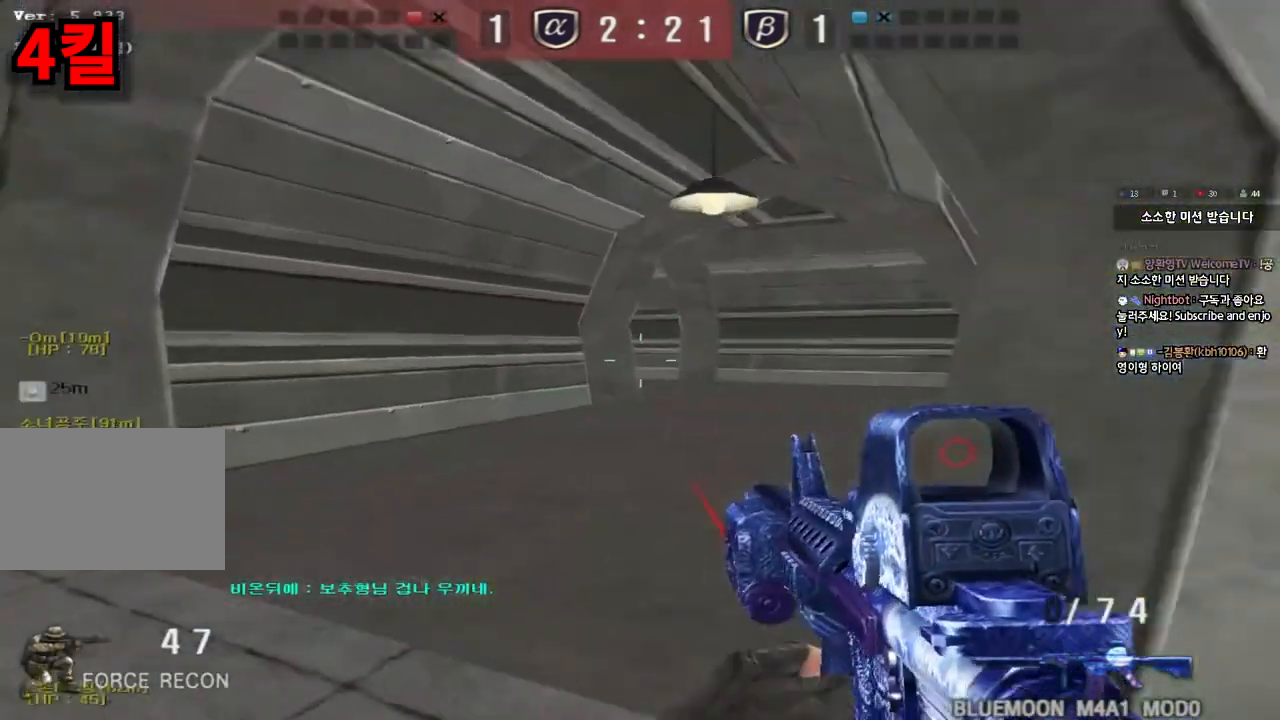
{"keys": ["d", "w"], "events": [[17, "ctrl", "up"], [17, "d", "down"], [17, "w", "down"], [267, "ctrl", "down"], [267, "d", "up"], [283, "w", "up"], [350, "ctrl", "up"], [350, "d", "down"], [350, "w", "down"]]}